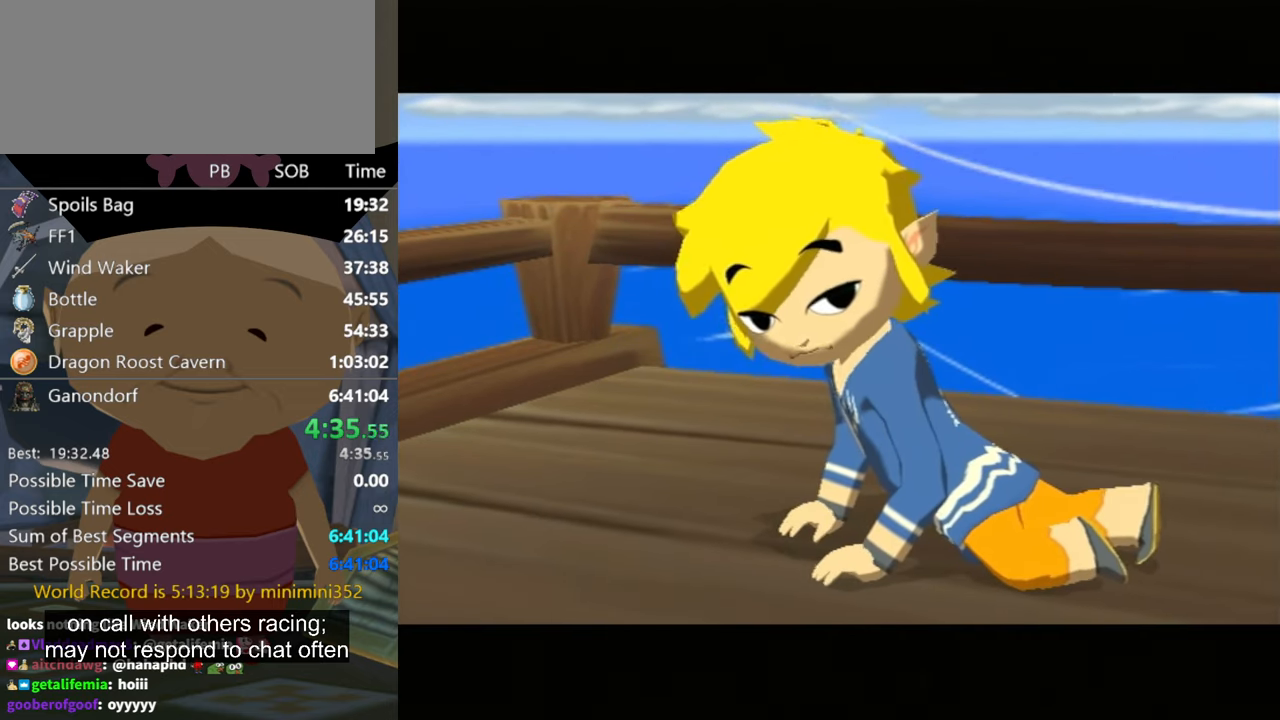
Gameplay with a controller (Nintendo layout); each line is a JSON object with the inputs held at the frame after it. "events" lists button and stick changes between this image and that frame as [ms after this image, input, new state], when the widget could be followed in between. Not read: L3 R3.
{"buttons": [], "left_stick": "center", "right_stick": "center", "events": [[400, "A", "down"], [500, "A", "up"]]}
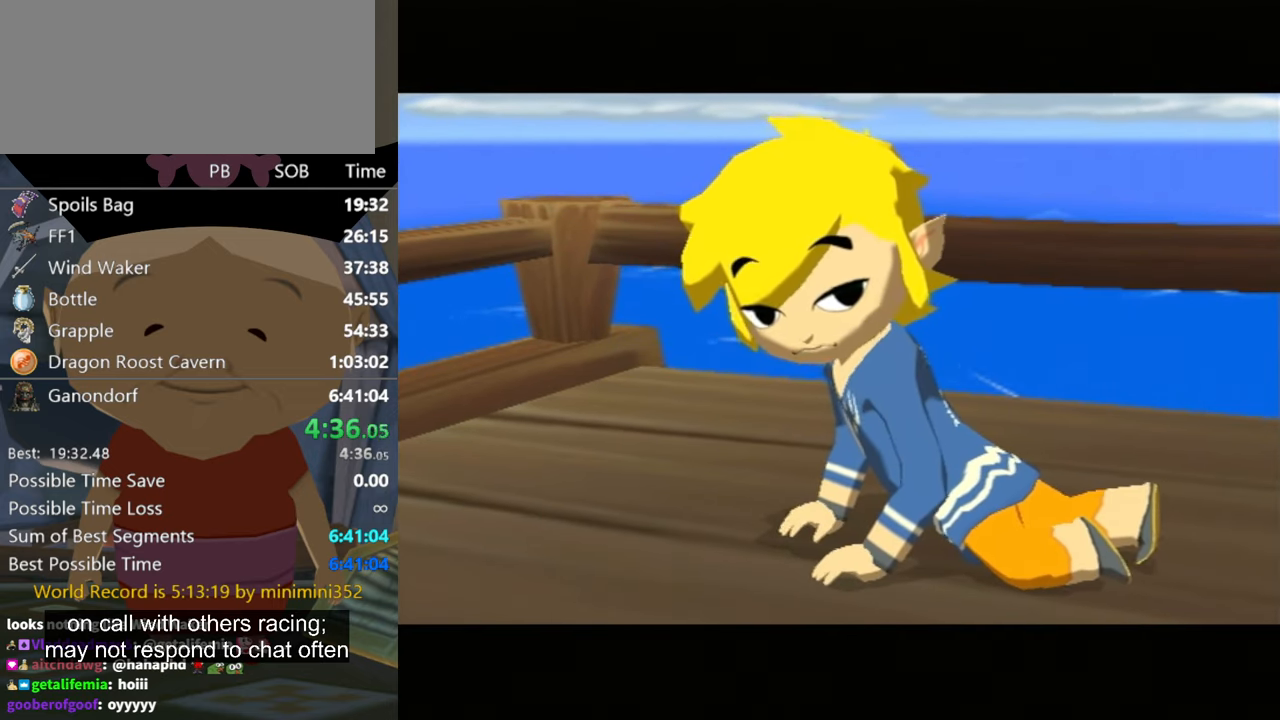
{"buttons": ["A"], "left_stick": "center", "right_stick": "center", "events": [[100, "A", "down"], [200, "A", "up"], [300, "A", "down"], [333, "A", "up"], [500, "A", "down"]]}
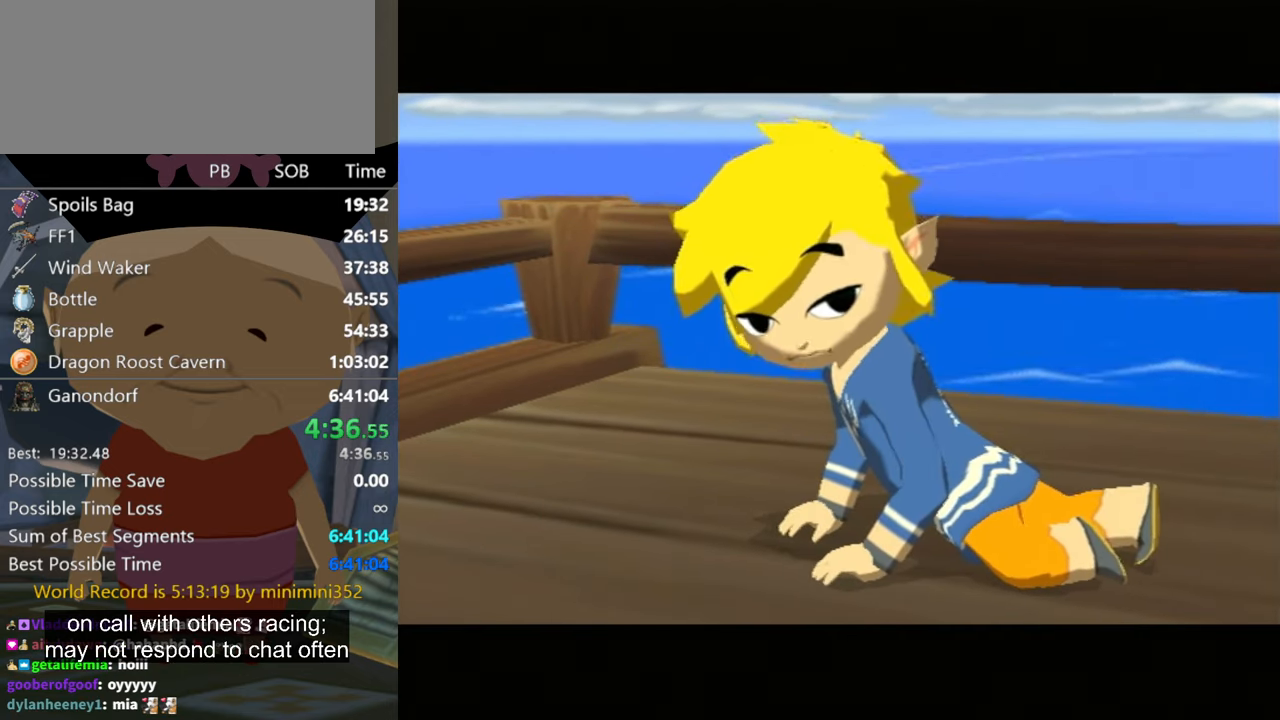
{"buttons": ["A"], "left_stick": "center", "right_stick": "center", "events": [[33, "A", "up"], [433, "A", "down"]]}
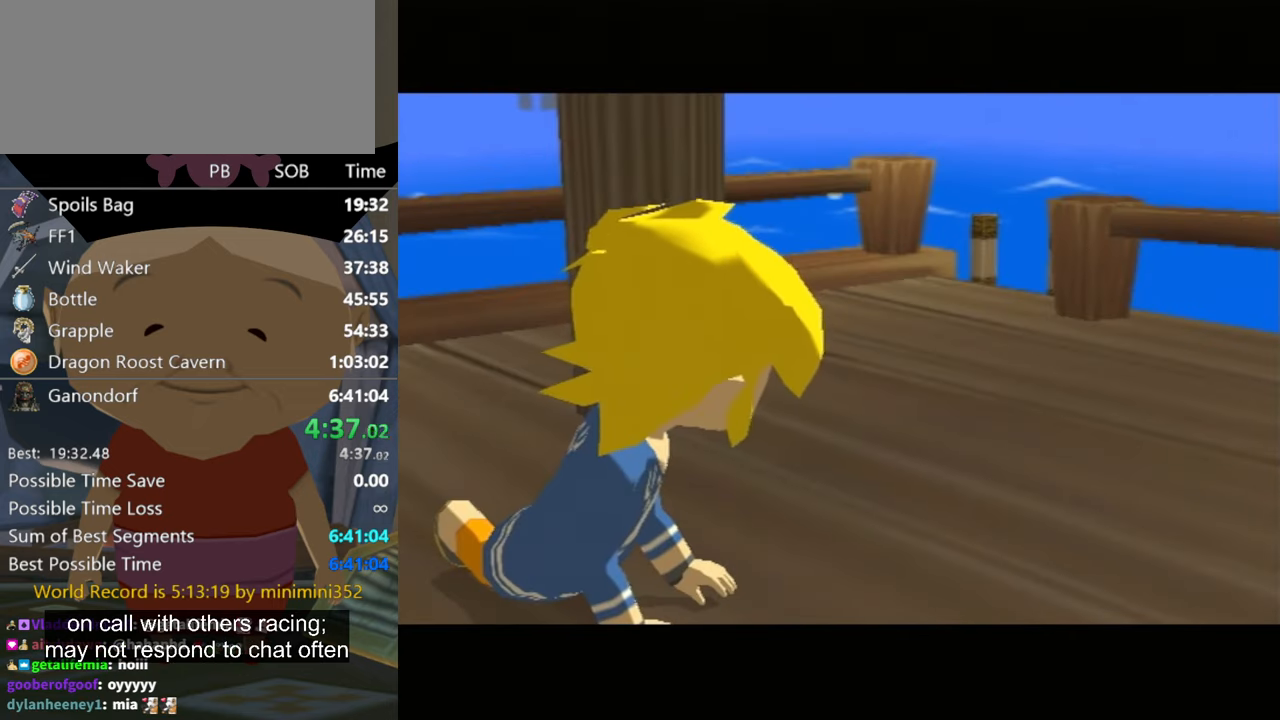
{"buttons": ["A"], "left_stick": "center", "right_stick": "center", "events": []}
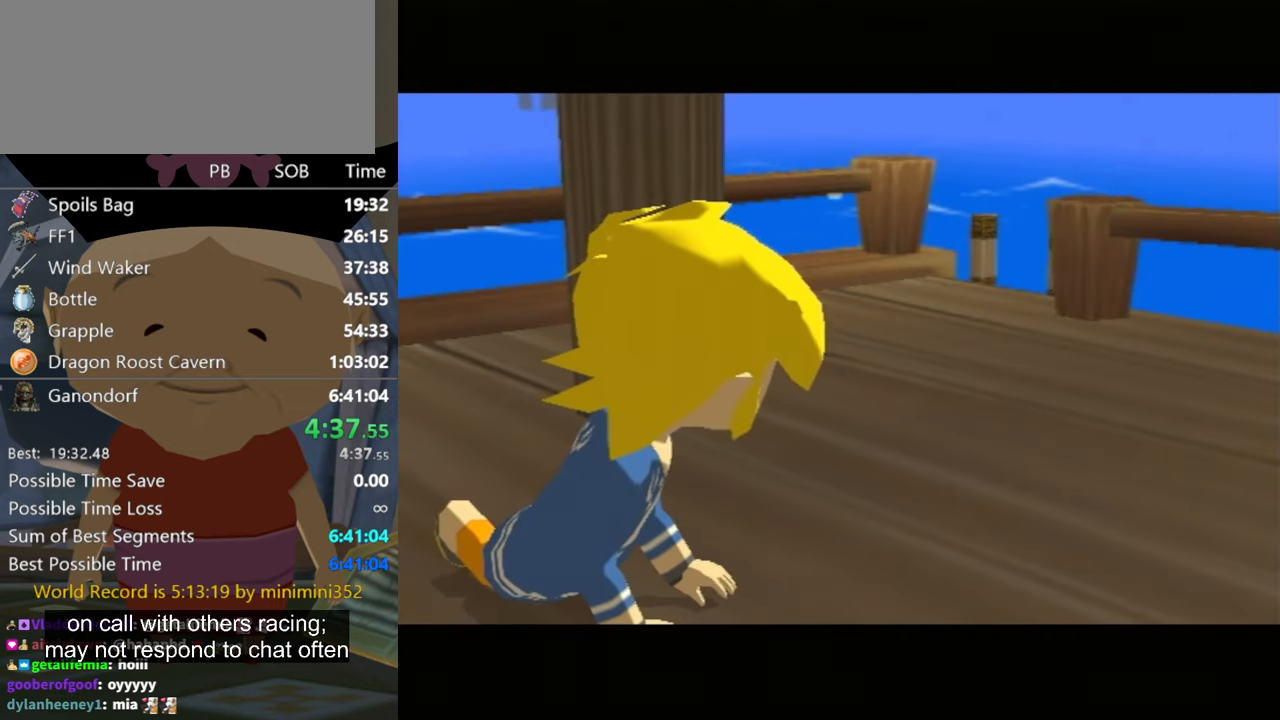
{"buttons": [], "left_stick": "center", "right_stick": "center", "events": [[200, "A", "up"]]}
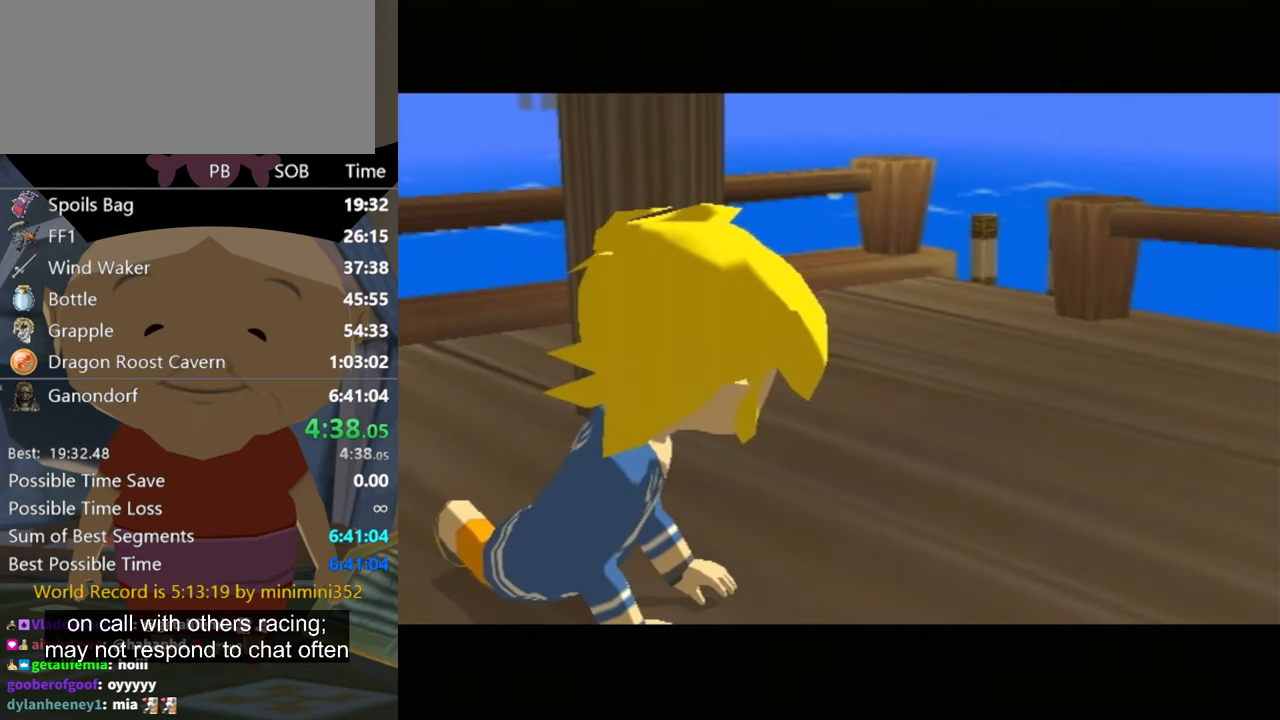
{"buttons": [], "left_stick": "center", "right_stick": "center", "events": []}
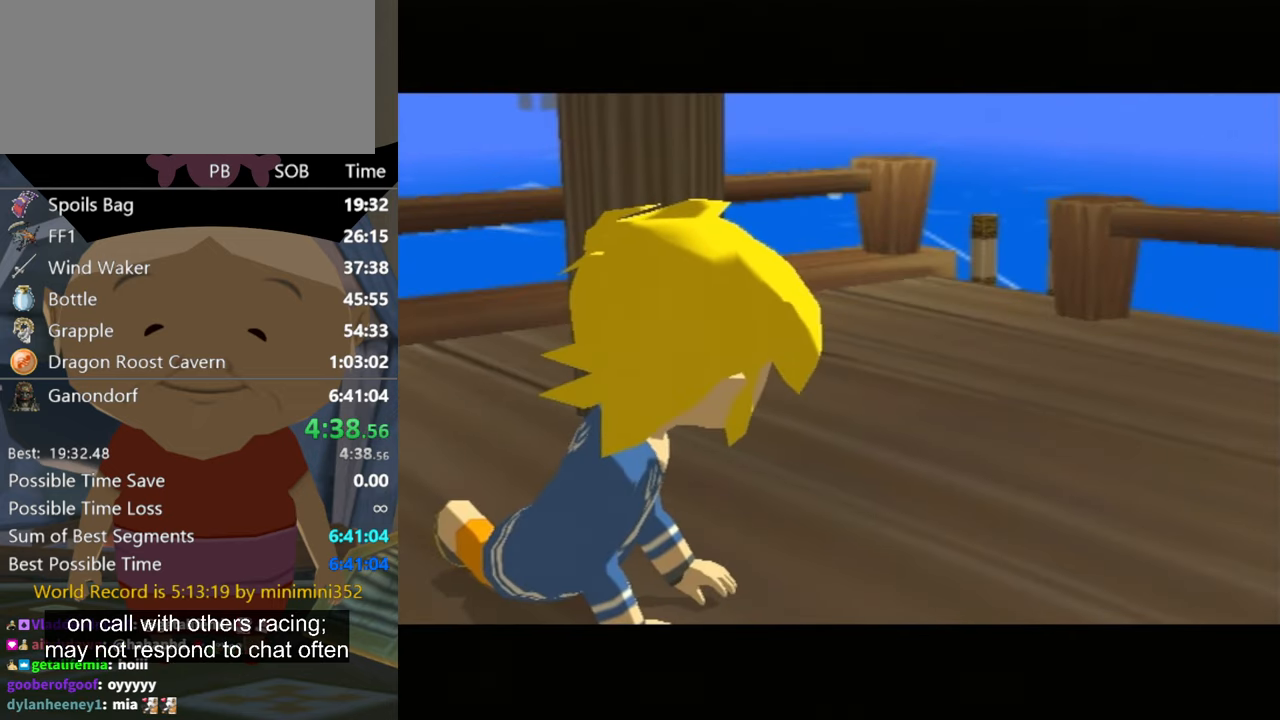
{"buttons": [], "left_stick": "center", "right_stick": "center", "events": [[333, "A", "down"], [433, "A", "up"]]}
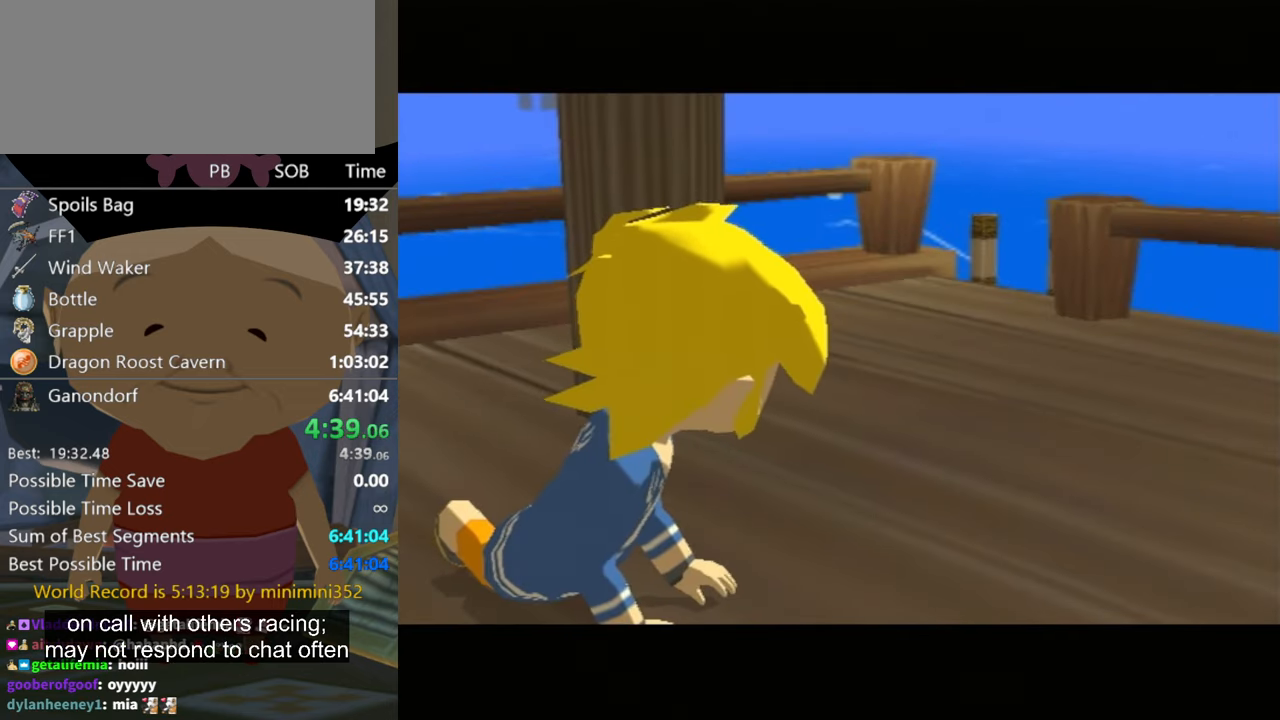
{"buttons": [], "left_stick": "center", "right_stick": "center", "events": []}
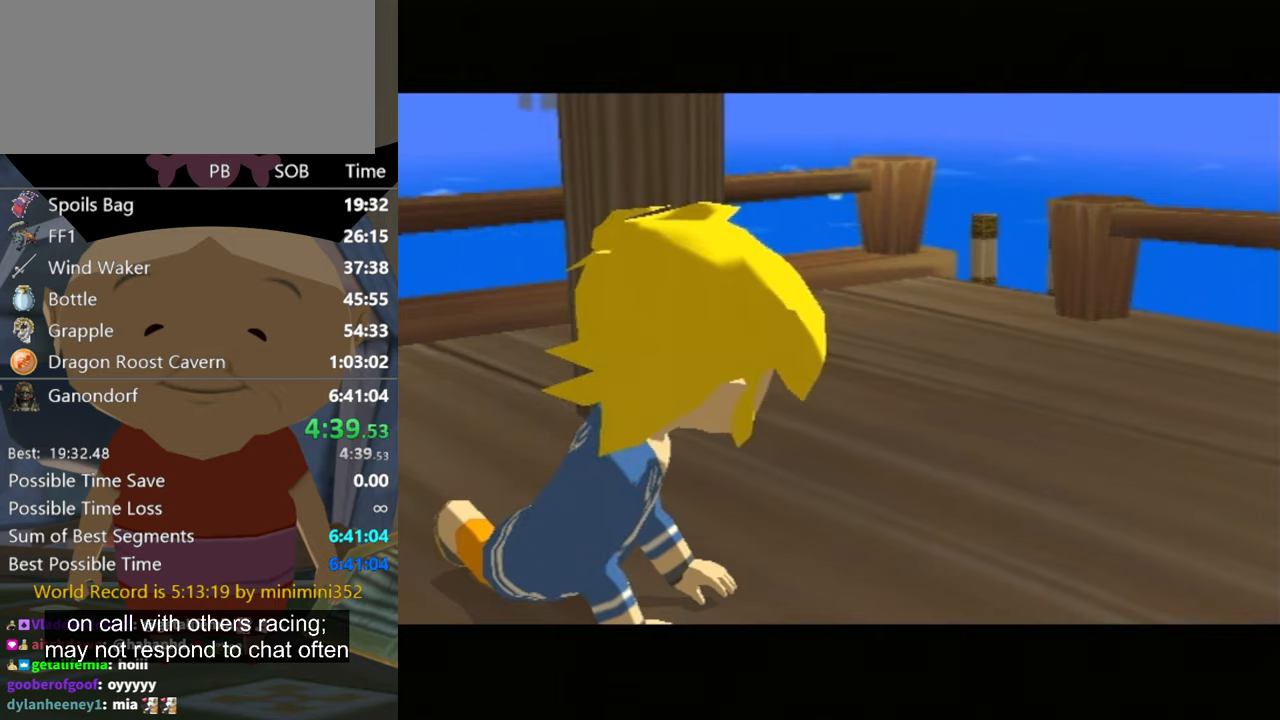
{"buttons": [], "left_stick": "center", "right_stick": "center", "events": []}
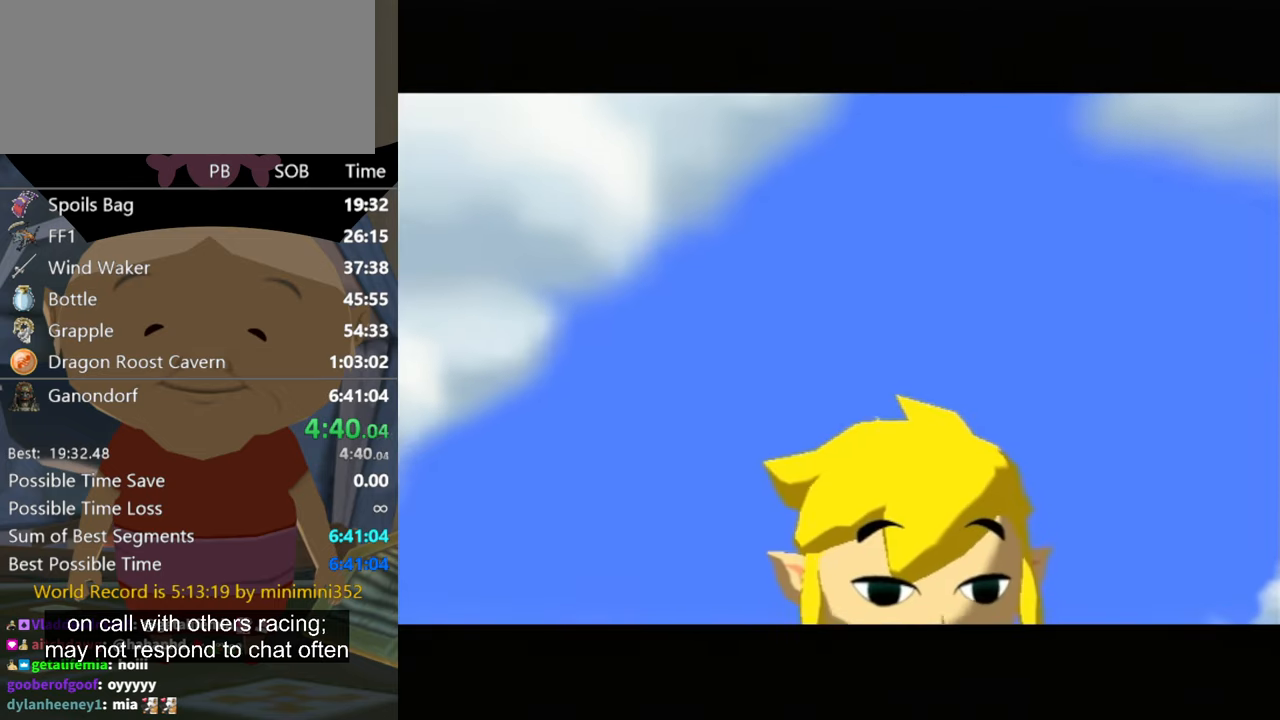
{"buttons": [], "left_stick": "center", "right_stick": "center", "events": []}
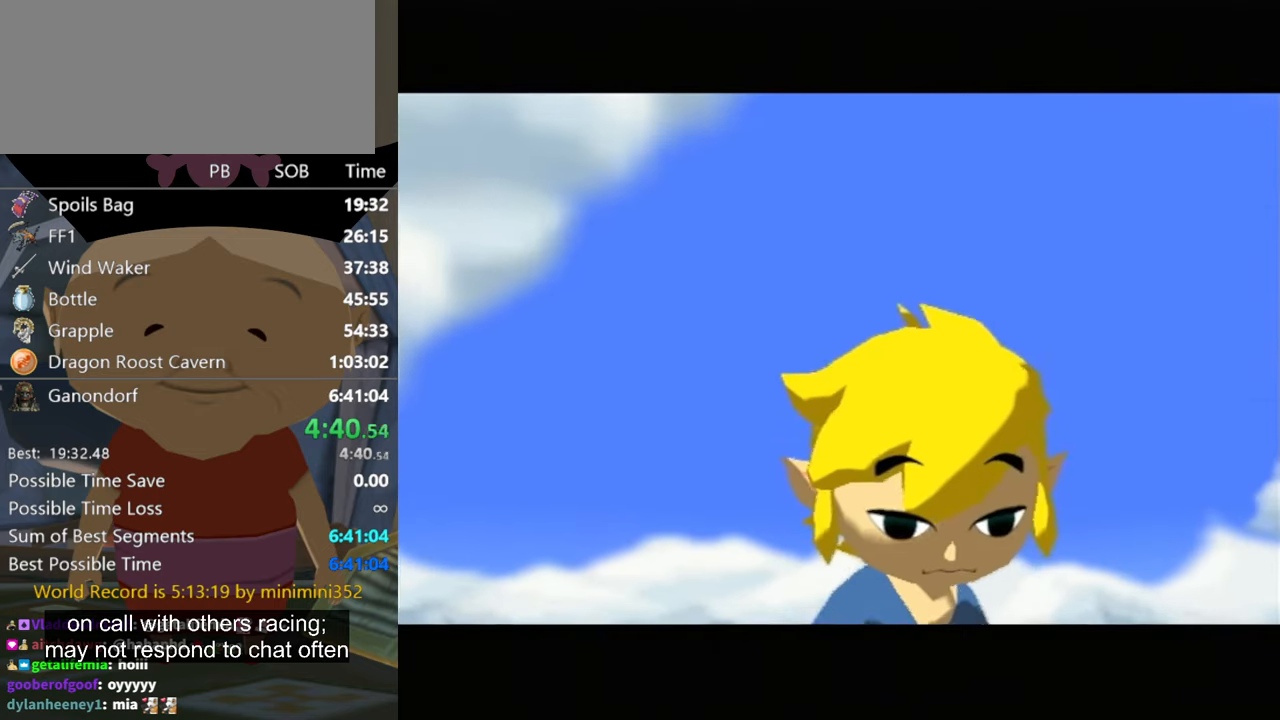
{"buttons": [], "left_stick": "center", "right_stick": "center", "events": []}
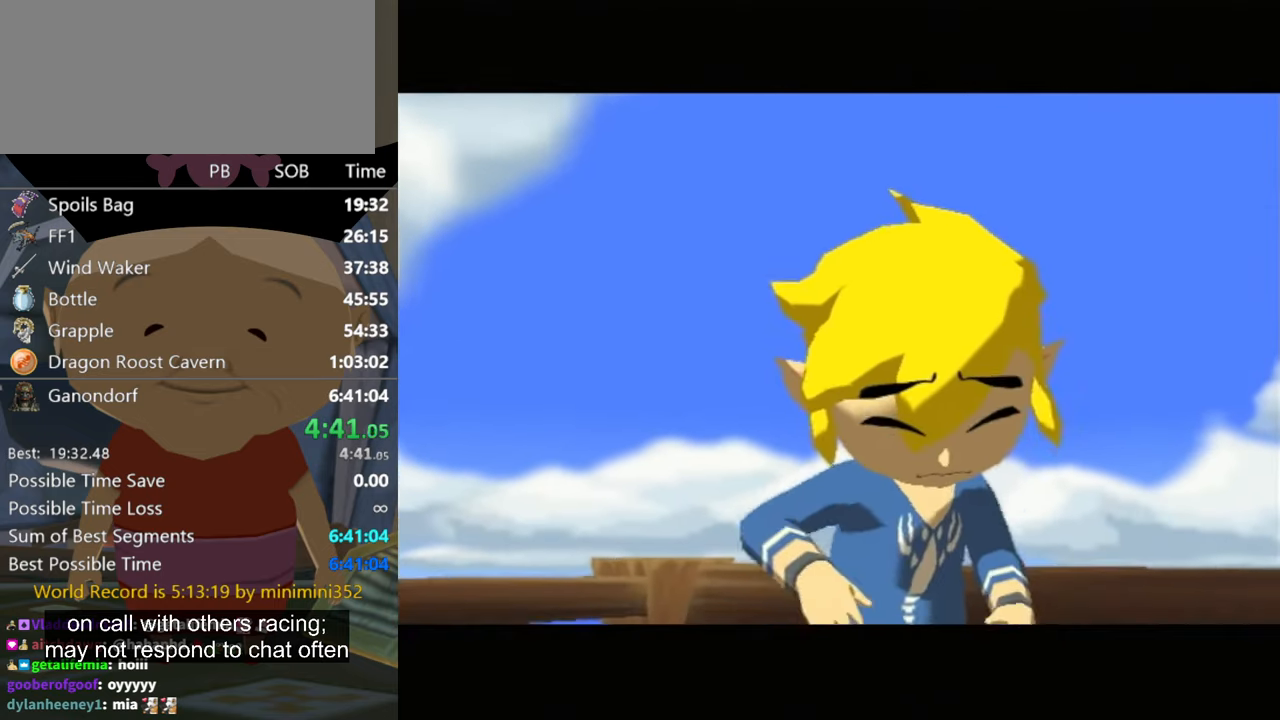
{"buttons": [], "left_stick": "center", "right_stick": "center", "events": []}
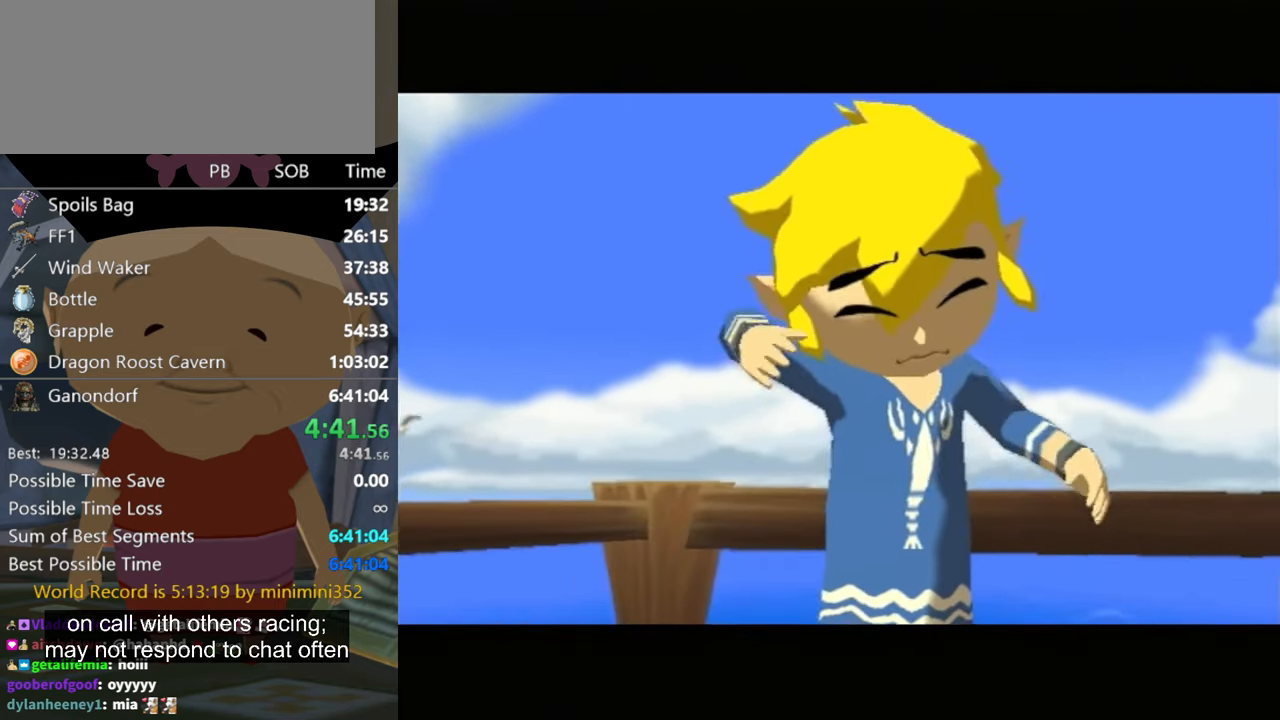
{"buttons": [], "left_stick": "center", "right_stick": "center", "events": []}
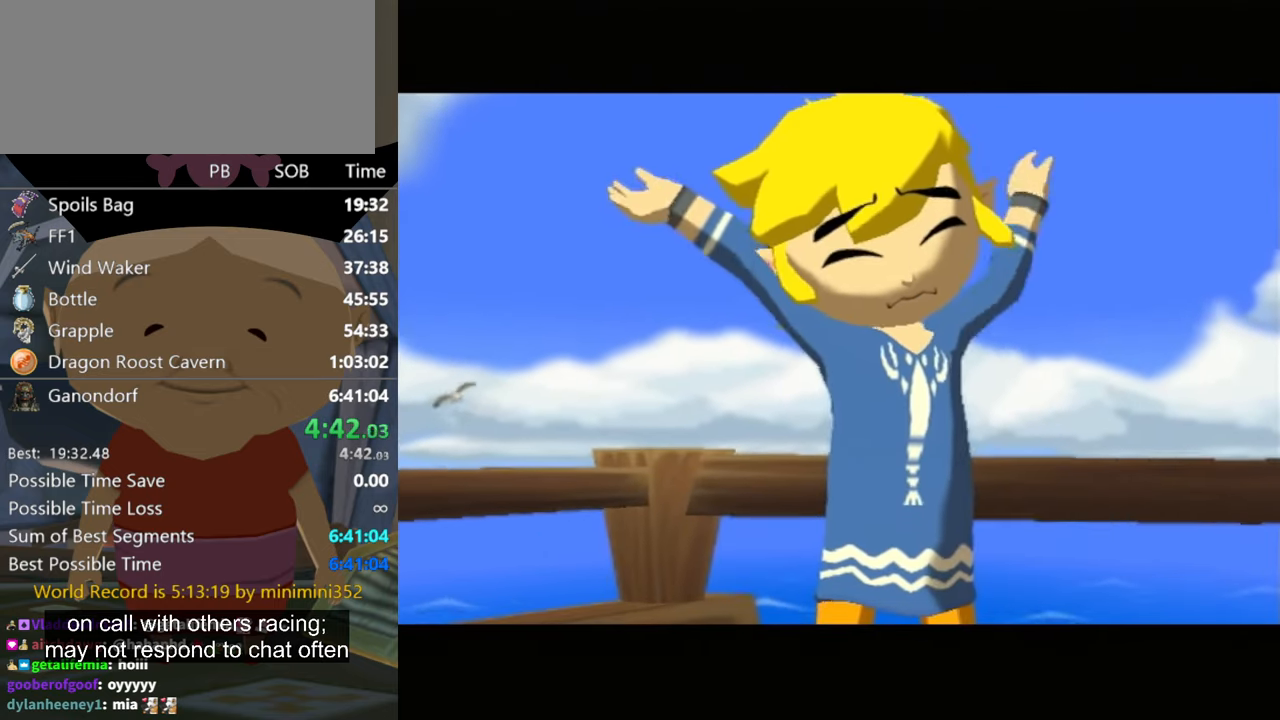
{"buttons": [], "left_stick": "center", "right_stick": "center", "events": []}
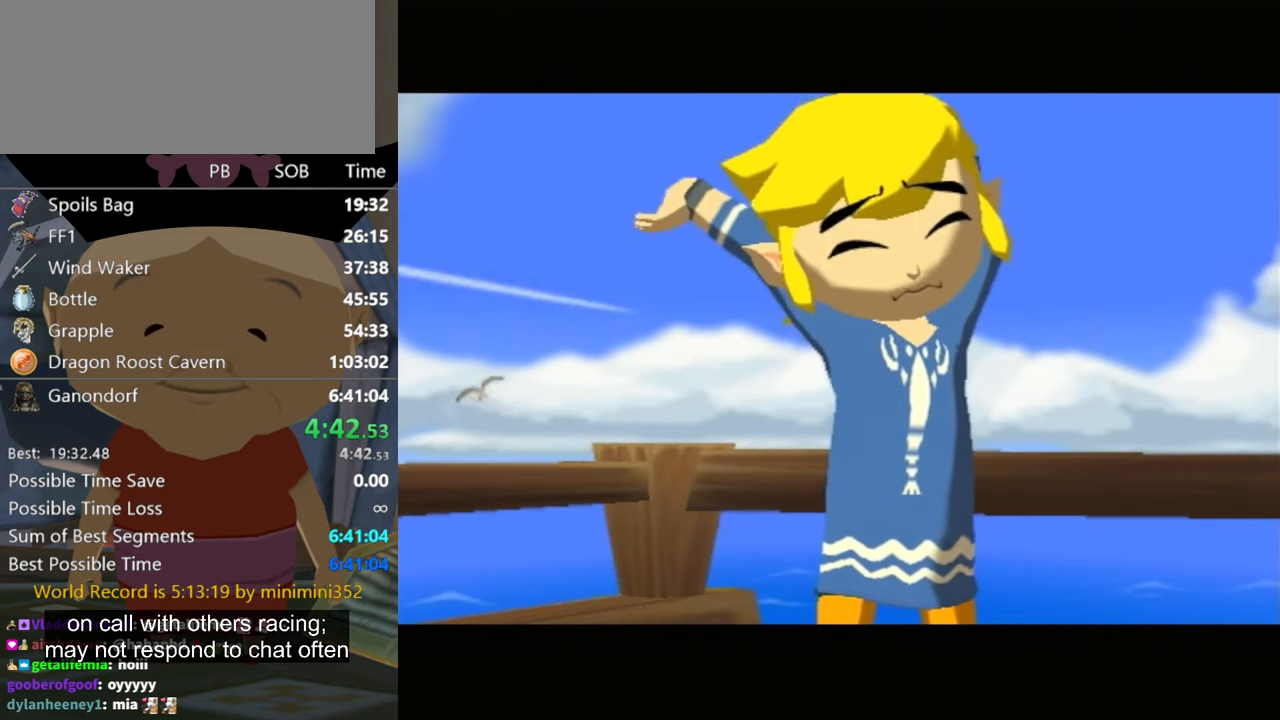
{"buttons": [], "left_stick": "center", "right_stick": "center", "events": []}
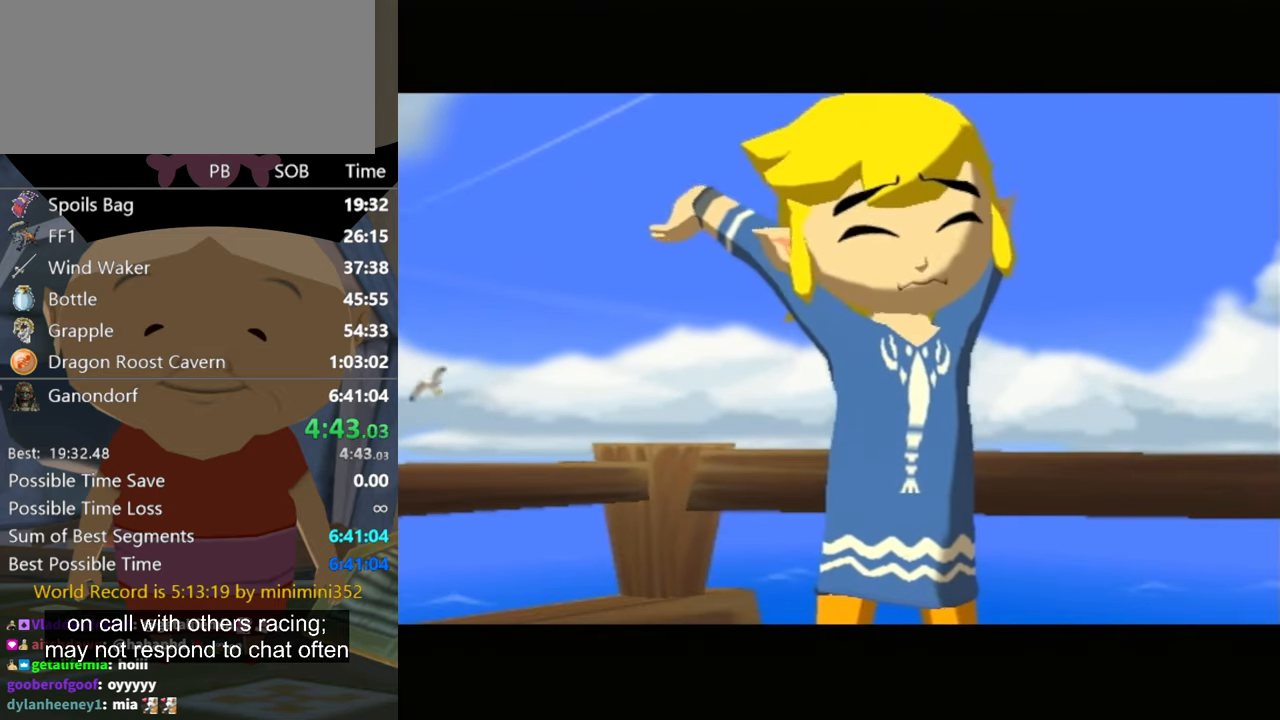
{"buttons": [], "left_stick": "center", "right_stick": "center", "events": [[267, "A", "down"], [367, "A", "up"]]}
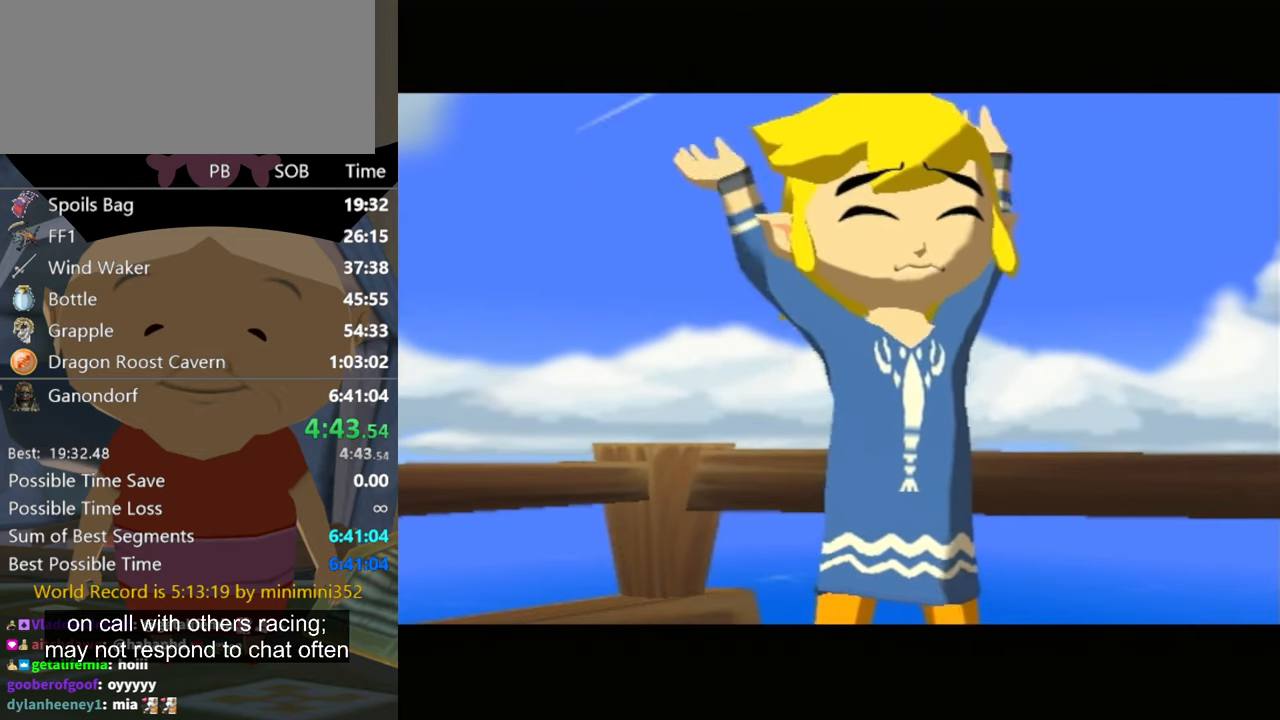
{"buttons": [], "left_stick": "center", "right_stick": "center", "events": []}